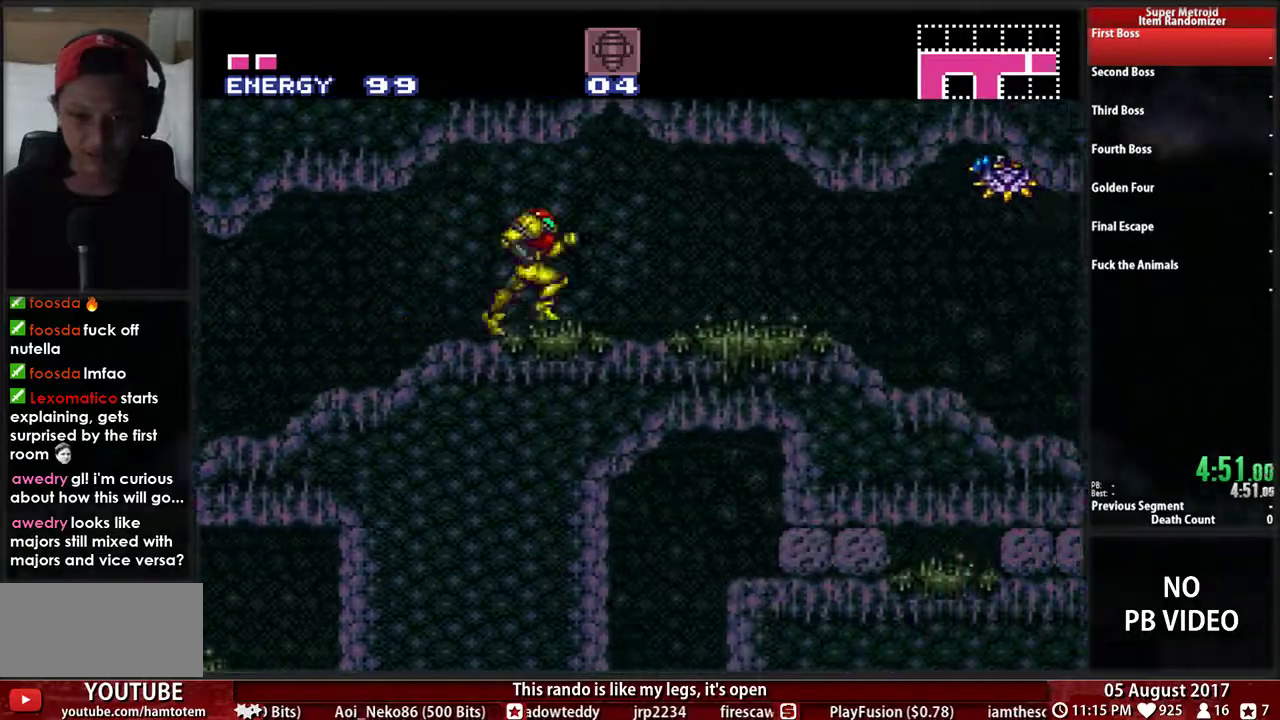
Gameplay with a controller (Nintendo layout); each line is a JSON object with the inputs held at the frame after it. "events" lists button and stick changes between this image and that frame as [ms after this image, input, new state], when the widget could be followed in between. Not read: L3 R3 START.
{"buttons": ["B", "DPAD_RIGHT"], "events": []}
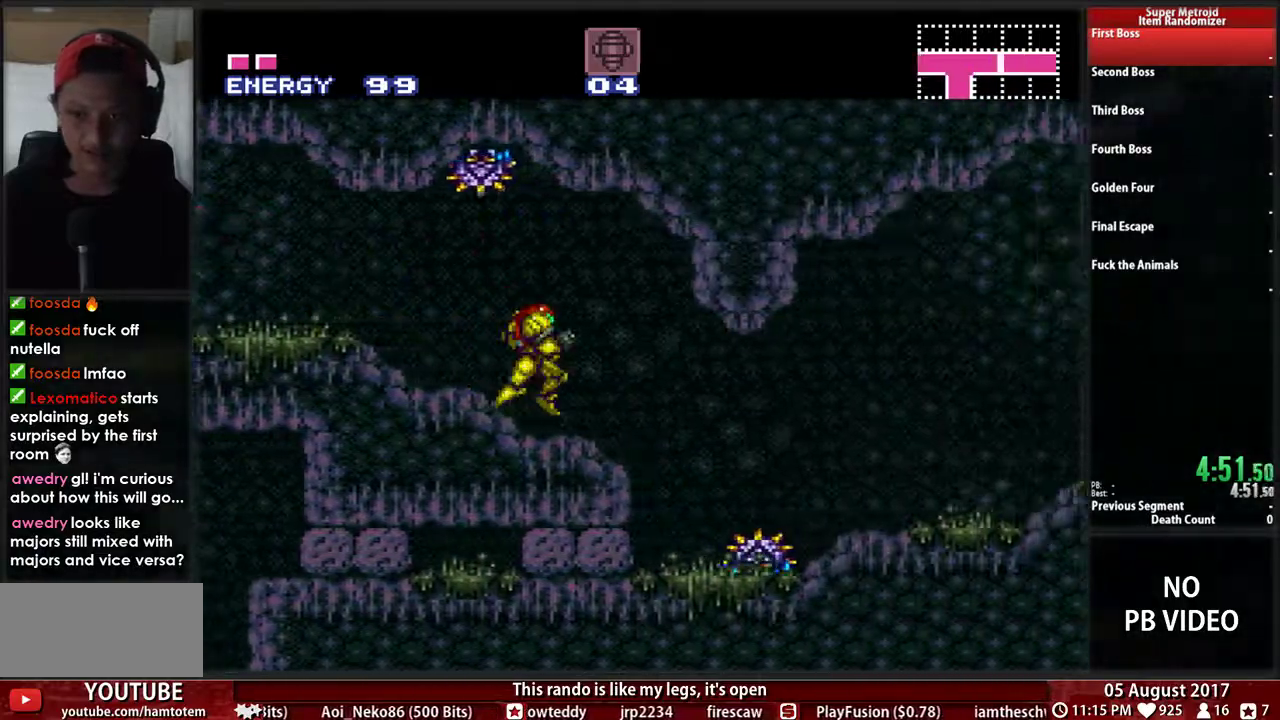
{"buttons": ["B", "X", "DPAD_RIGHT"], "events": [[233, "B", "up"], [233, "X", "down"], [350, "B", "down"], [400, "X", "up"], [500, "X", "down"]]}
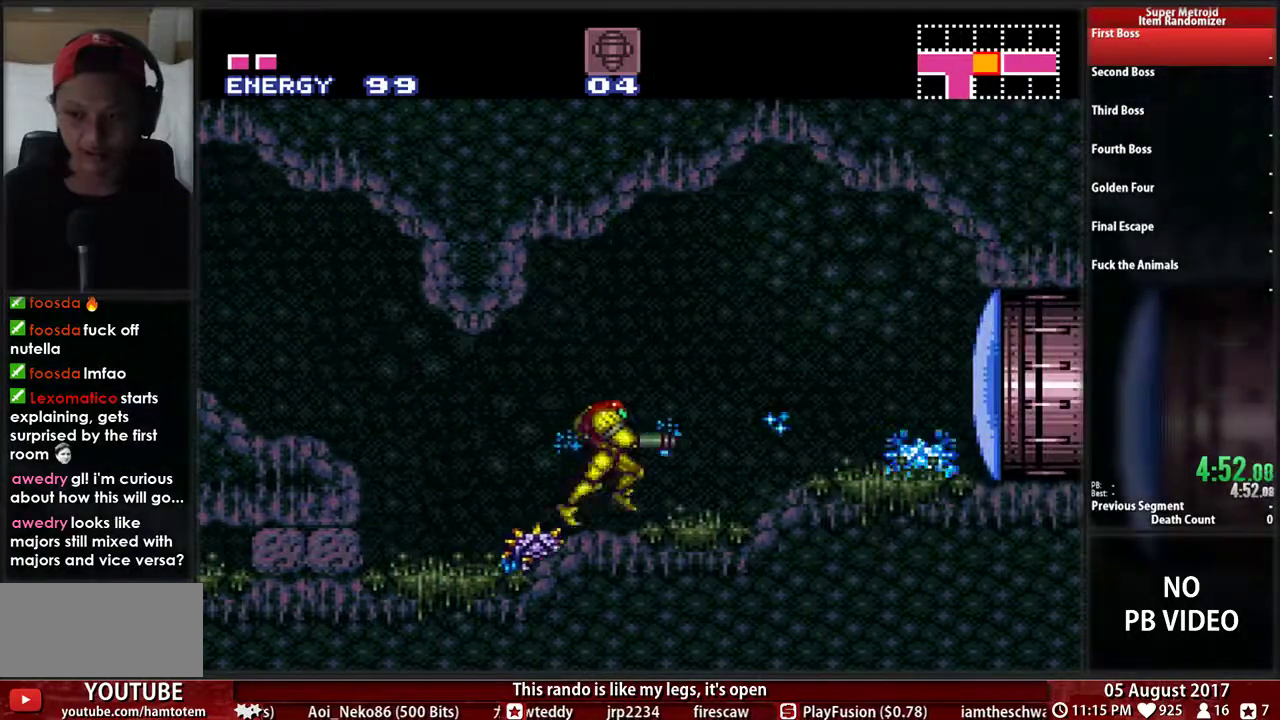
{"buttons": ["B", "X", "DPAD_RIGHT"], "events": [[33, "B", "up"], [100, "B", "down"], [133, "X", "up"], [233, "DPAD_RIGHT", "up"], [233, "X", "down"], [367, "DPAD_RIGHT", "down"], [400, "X", "up"], [483, "X", "down"]]}
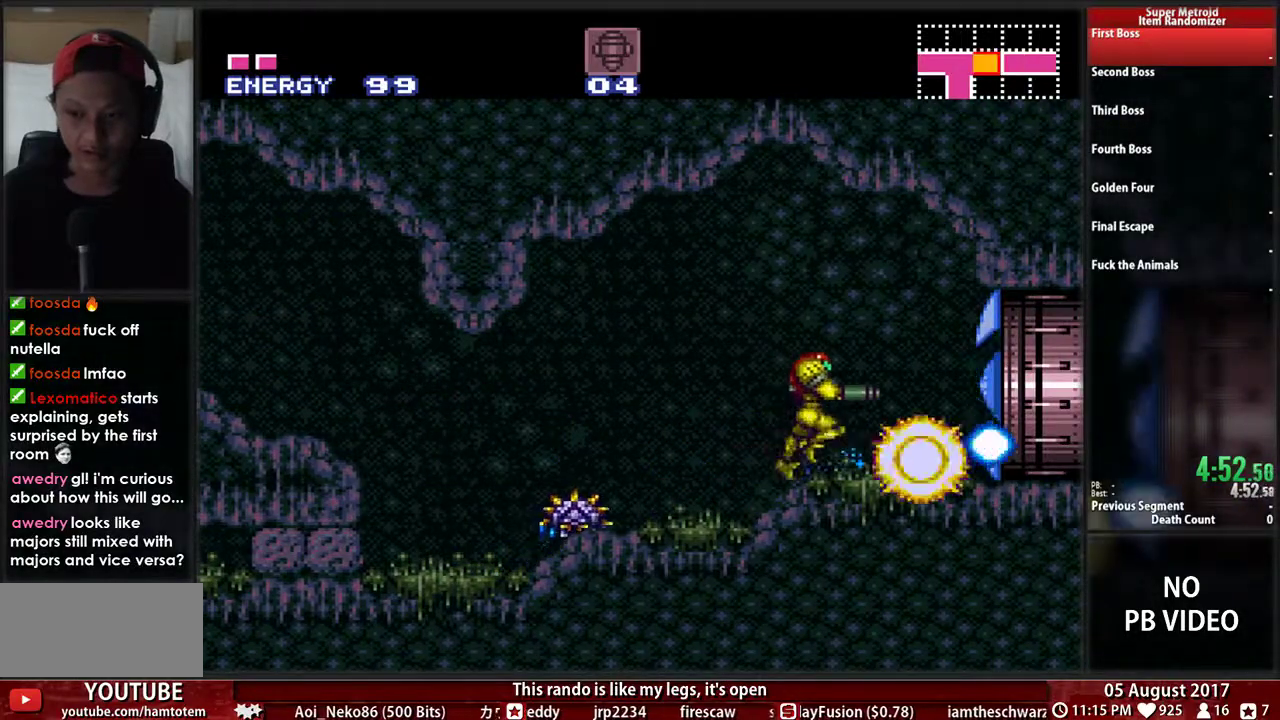
{"buttons": ["B", "DPAD_RIGHT"], "events": [[117, "X", "up"]]}
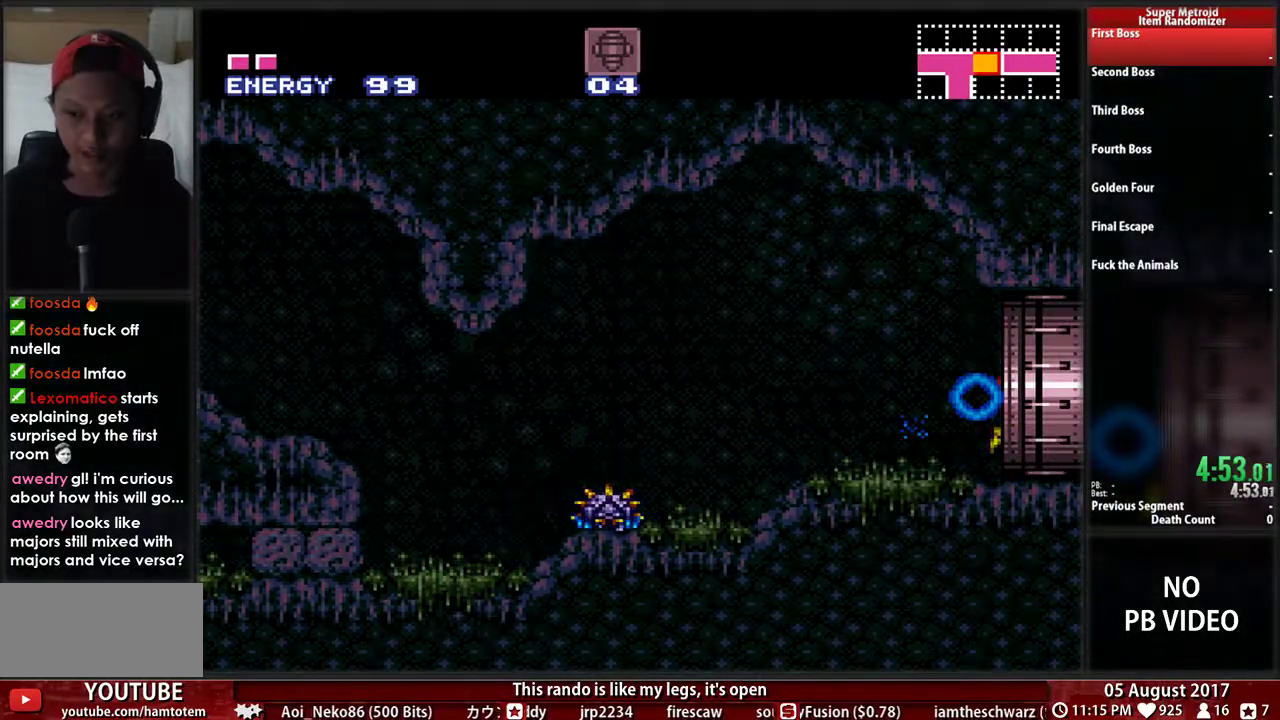
{"buttons": [], "events": [[117, "B", "up"], [250, "DPAD_RIGHT", "up"]]}
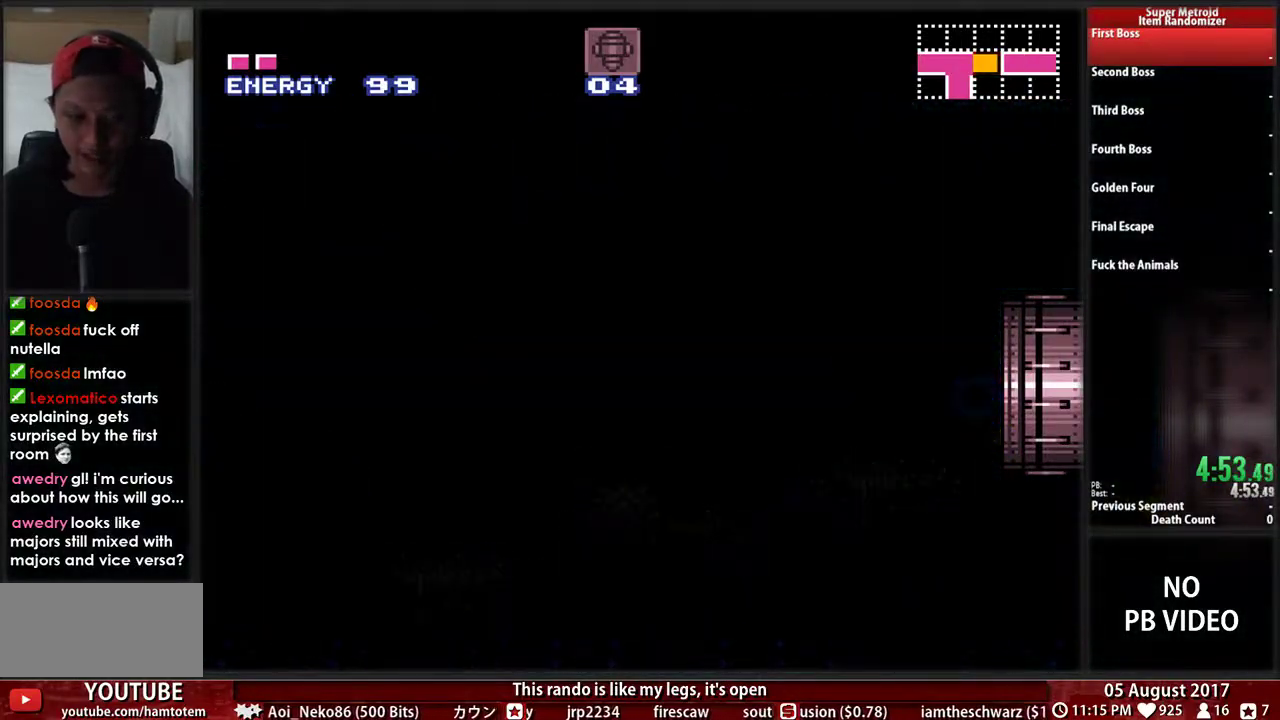
{"buttons": [], "events": []}
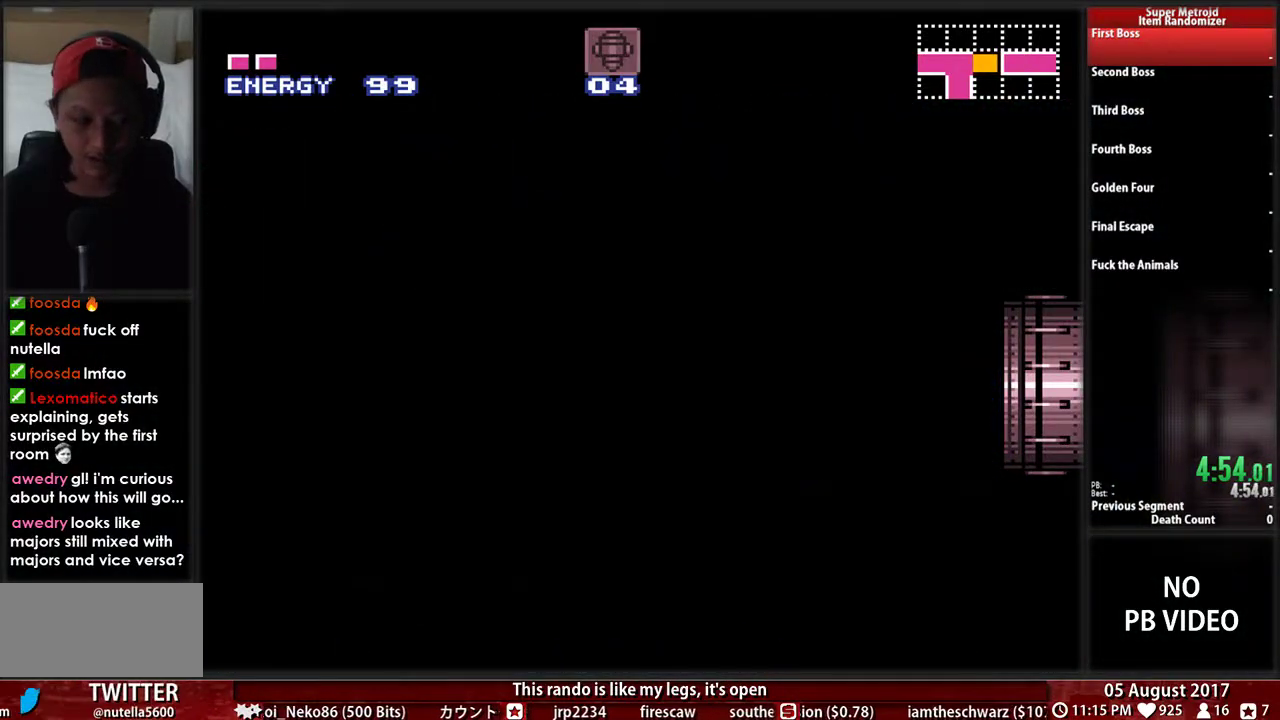
{"buttons": ["B", "DPAD_RIGHT"], "events": [[350, "DPAD_RIGHT", "down"], [450, "B", "down"]]}
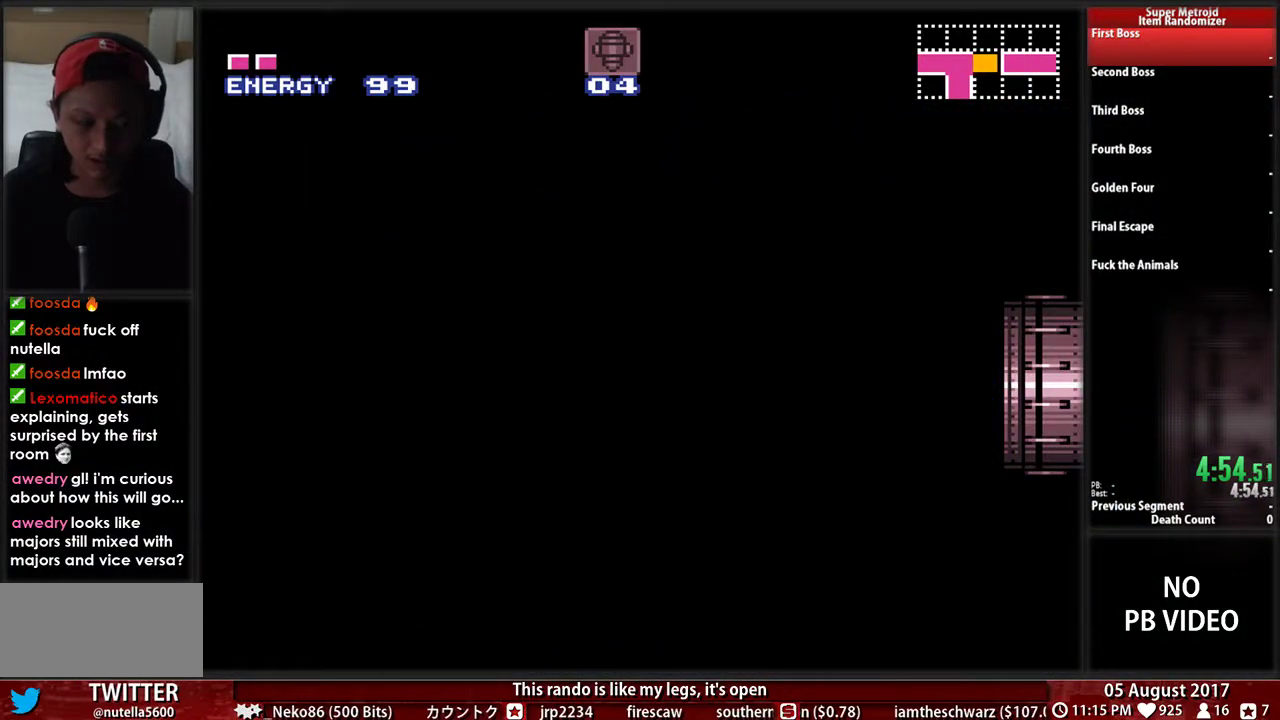
{"buttons": ["B", "DPAD_RIGHT"], "events": []}
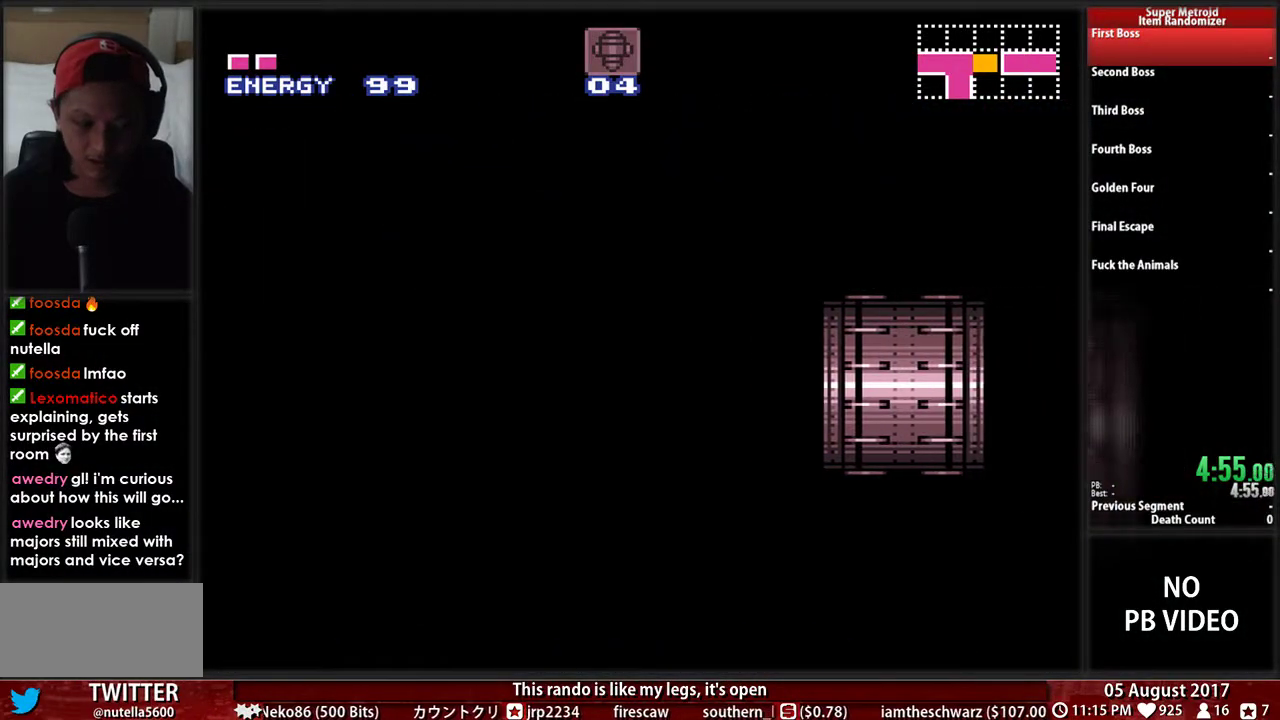
{"buttons": ["B", "DPAD_RIGHT"], "events": [[267, "DPAD_RIGHT", "up"], [333, "B", "up"], [400, "DPAD_RIGHT", "down"], [500, "B", "down"]]}
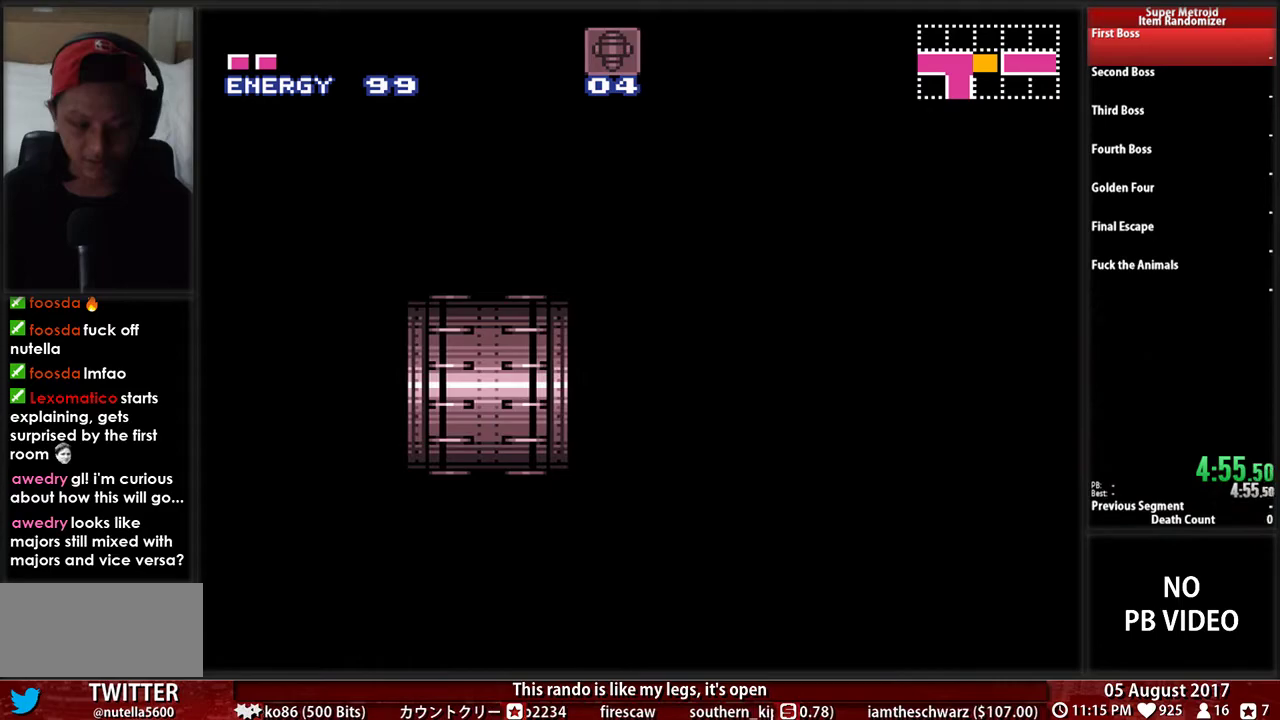
{"buttons": ["B", "DPAD_RIGHT"], "events": []}
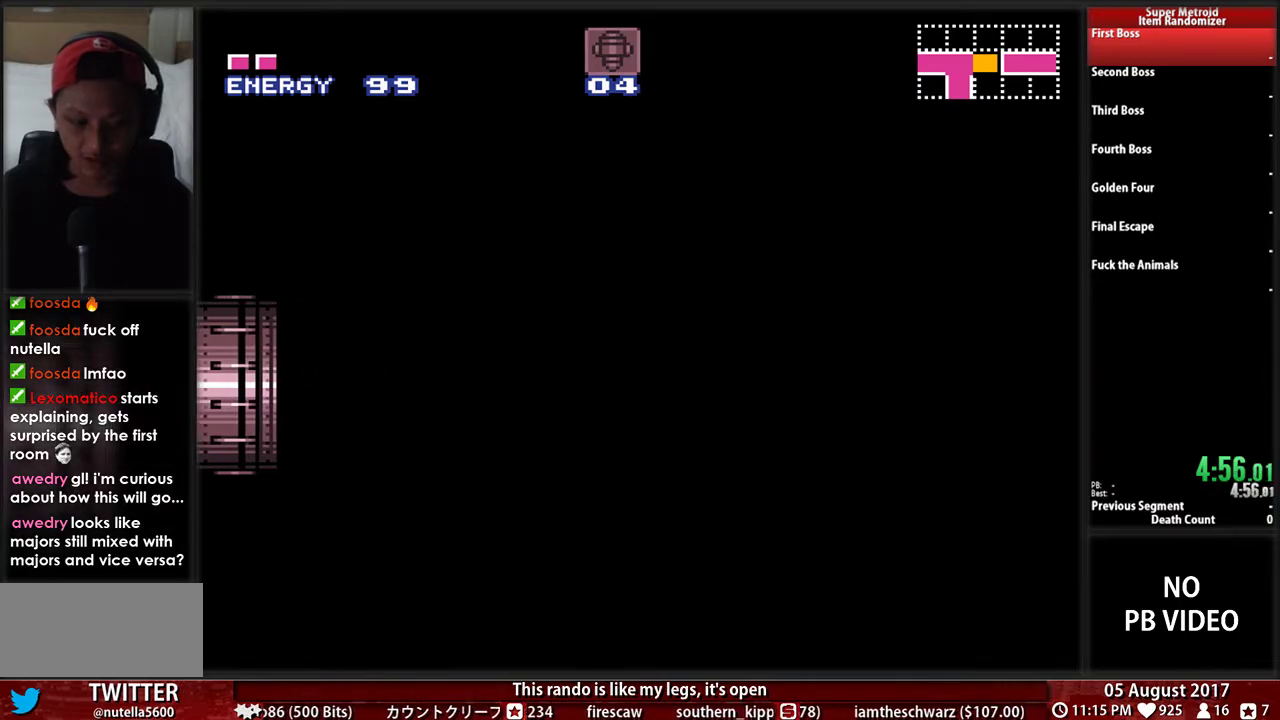
{"buttons": ["B", "DPAD_RIGHT"], "events": []}
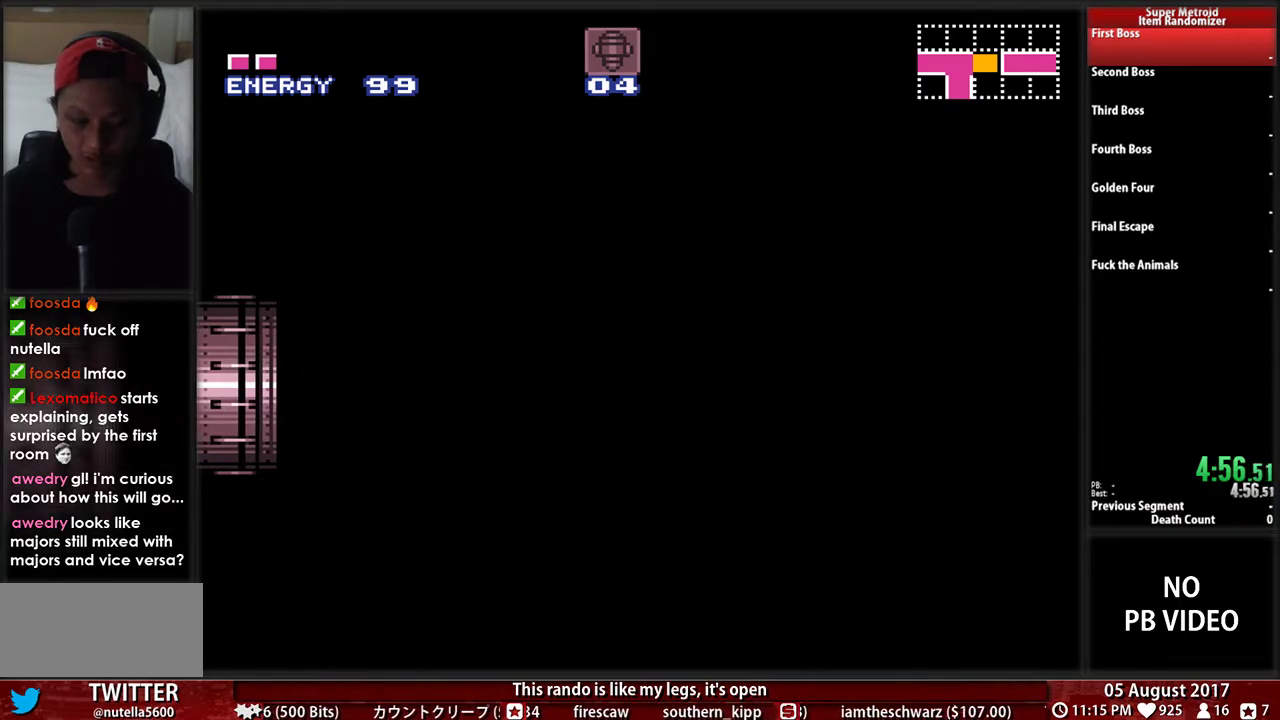
{"buttons": ["B", "DPAD_RIGHT"], "events": [[100, "B", "up"], [200, "DPAD_RIGHT", "up"], [300, "DPAD_RIGHT", "down"], [333, "B", "down"]]}
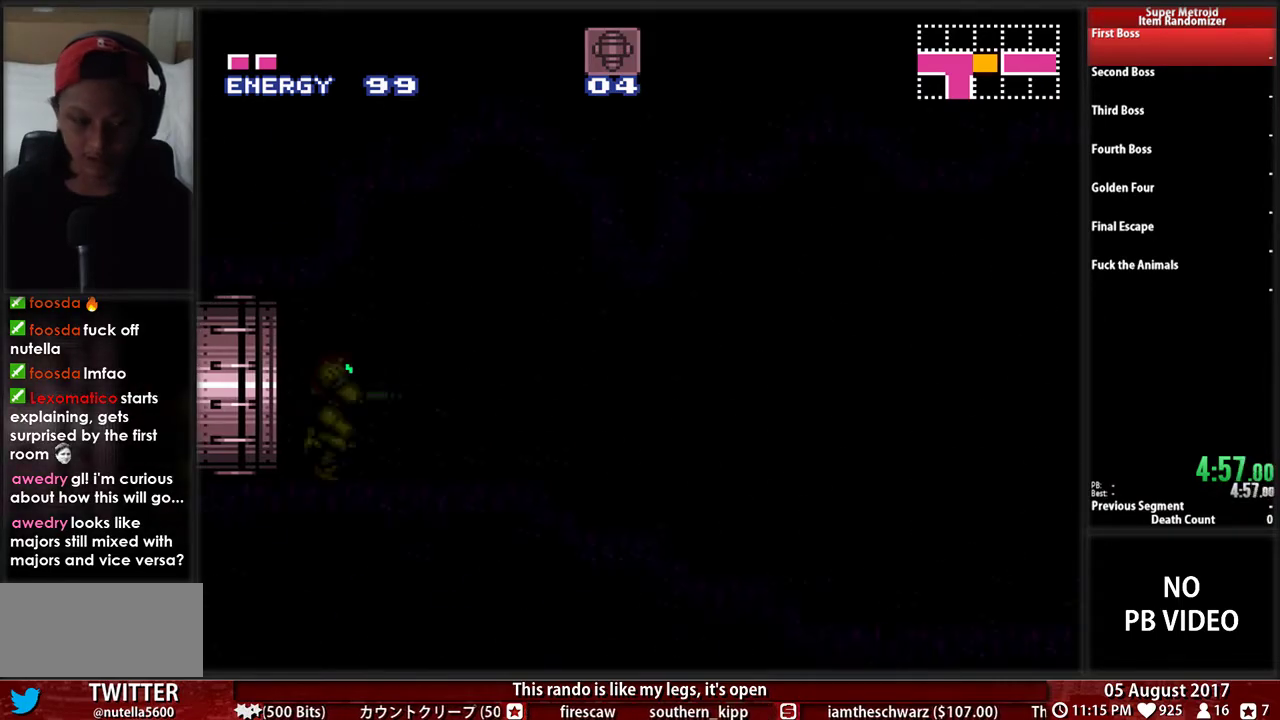
{"buttons": ["B", "DPAD_RIGHT"], "events": []}
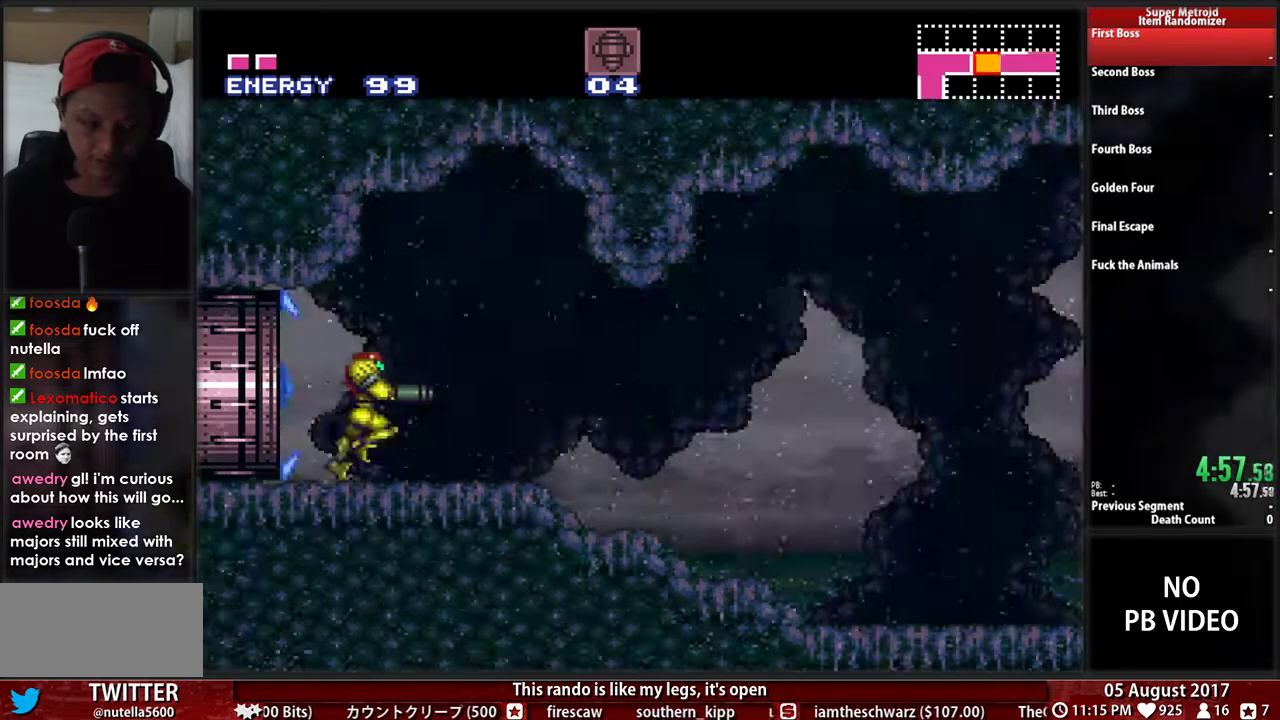
{"buttons": ["B", "DPAD_RIGHT"], "events": []}
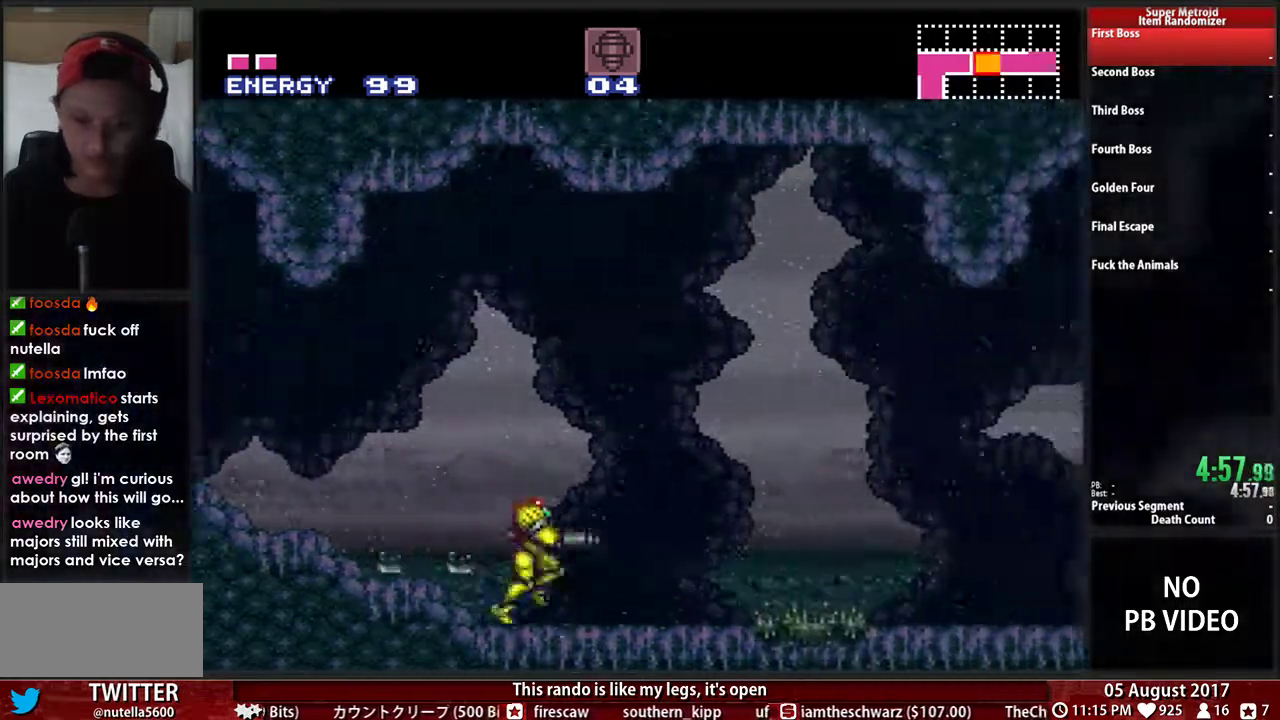
{"buttons": ["B", "DPAD_RIGHT"], "events": [[83, "R1", "down"], [150, "L1", "down"], [150, "R1", "up"], [250, "L1", "up"], [283, "R1", "down"], [350, "R1", "up"], [383, "L1", "down"], [450, "L1", "up"], [450, "R1", "down"], [500, "R1", "up"]]}
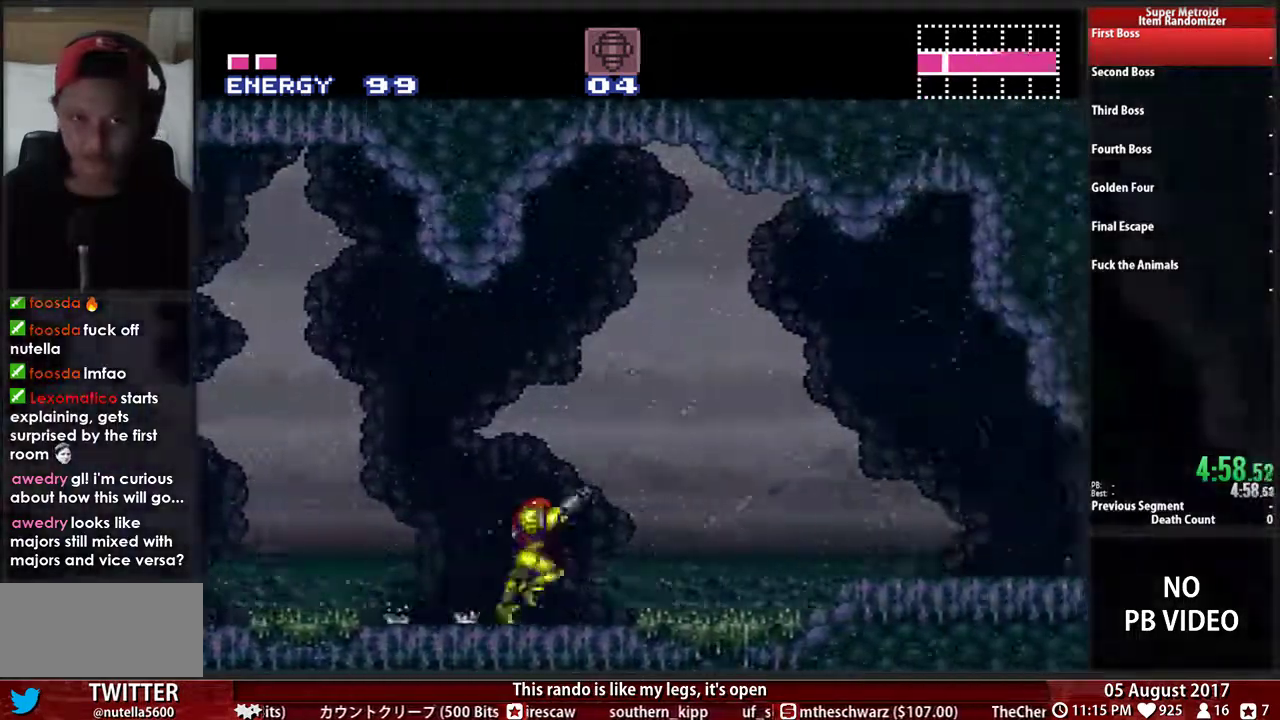
{"buttons": ["B", "L1", "R1", "DPAD_RIGHT"], "events": [[33, "L1", "down"], [100, "R1", "down"], [150, "L1", "up"], [217, "R1", "up"], [233, "L1", "down"], [350, "L1", "up"], [450, "L1", "down"], [483, "R1", "down"]]}
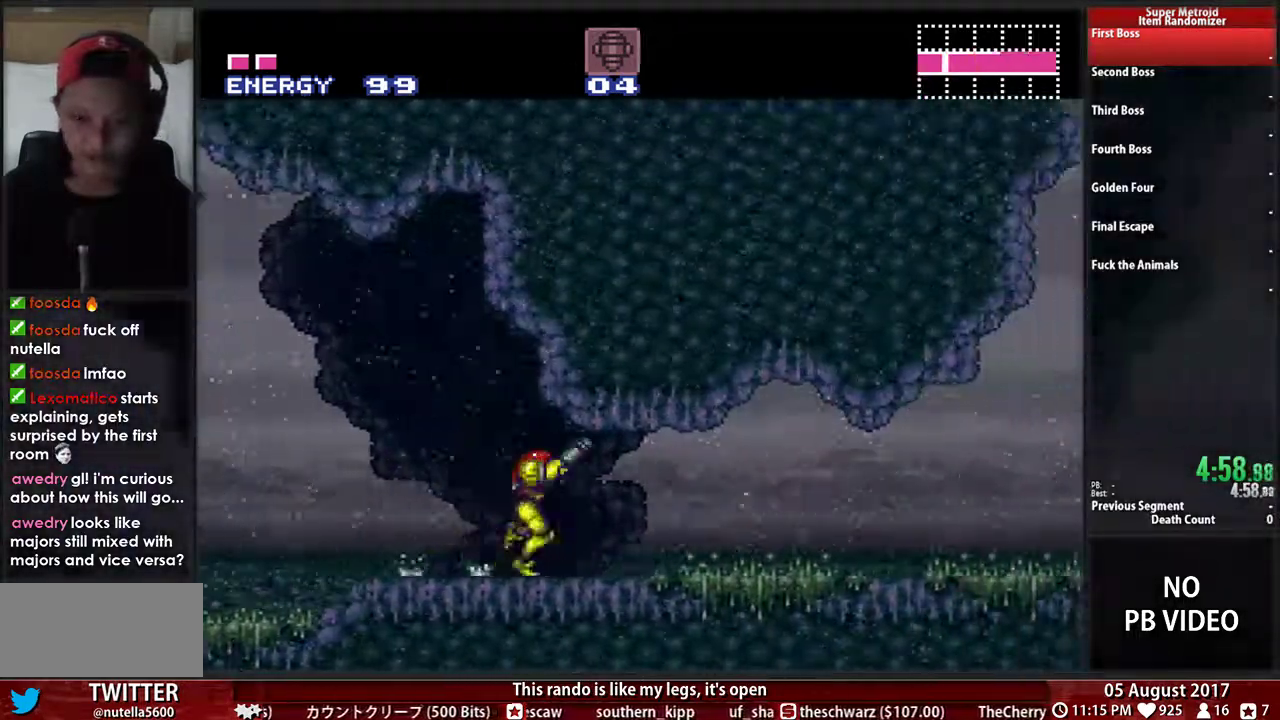
{"buttons": ["B", "DPAD_RIGHT"], "events": [[67, "L1", "up"], [83, "R1", "up"], [117, "L1", "down"], [150, "R1", "down"], [217, "L1", "up"], [250, "R1", "up"]]}
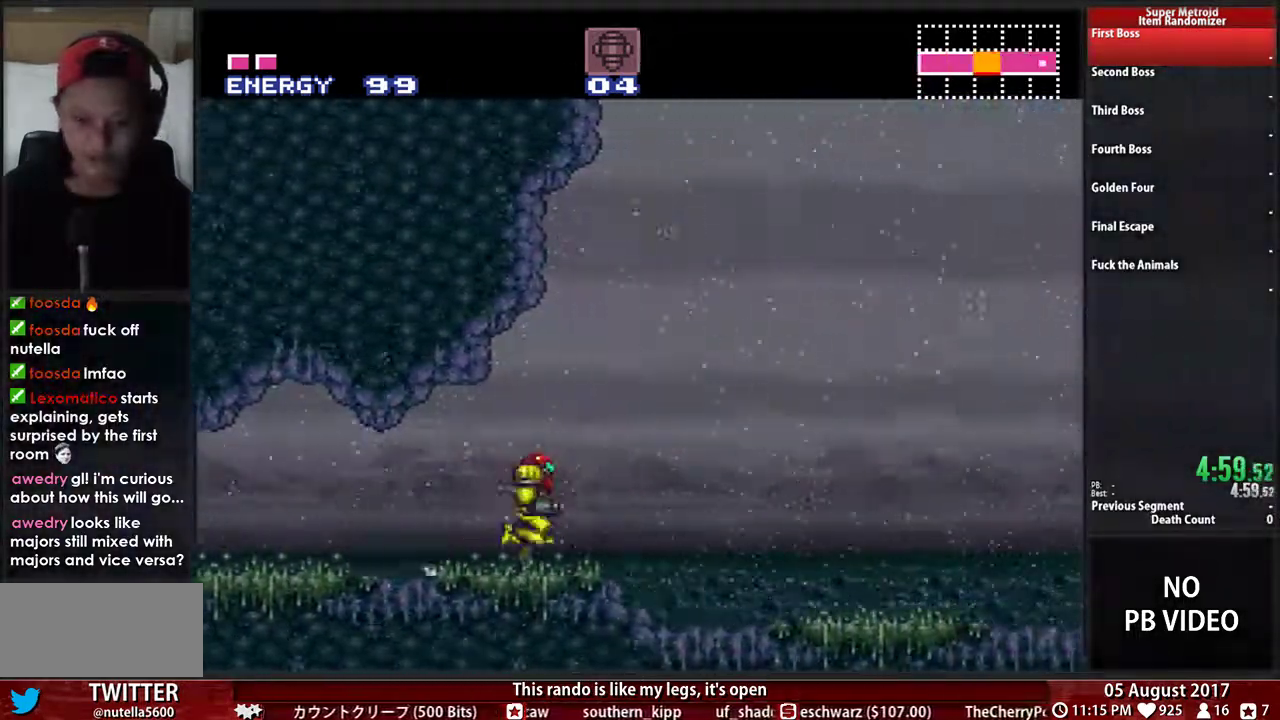
{"buttons": ["B", "R1", "DPAD_RIGHT"], "events": [[250, "R1", "down"], [333, "L1", "down"], [333, "R1", "up"], [417, "L1", "up"], [450, "R1", "down"]]}
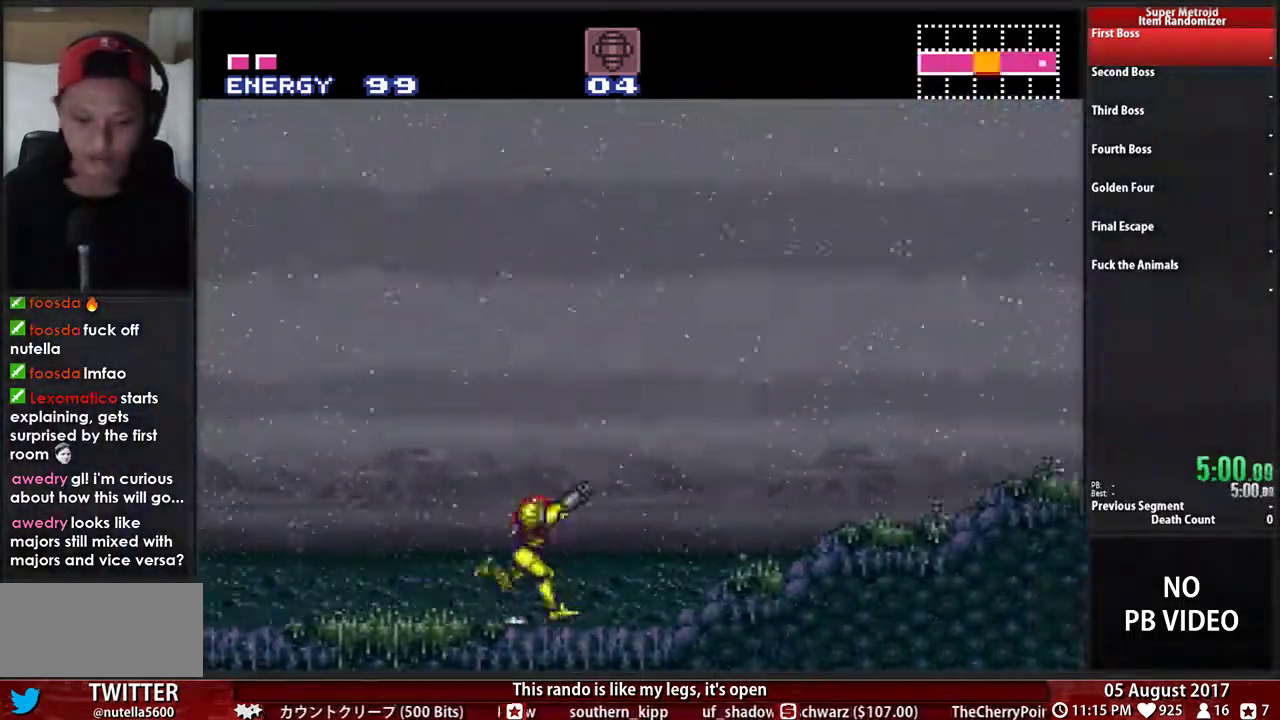
{"buttons": ["B", "DPAD_RIGHT"], "events": [[17, "L1", "down"], [17, "R1", "up"], [83, "L1", "up"], [117, "R1", "down"], [183, "L1", "down"], [217, "R1", "up"], [283, "L1", "up"]]}
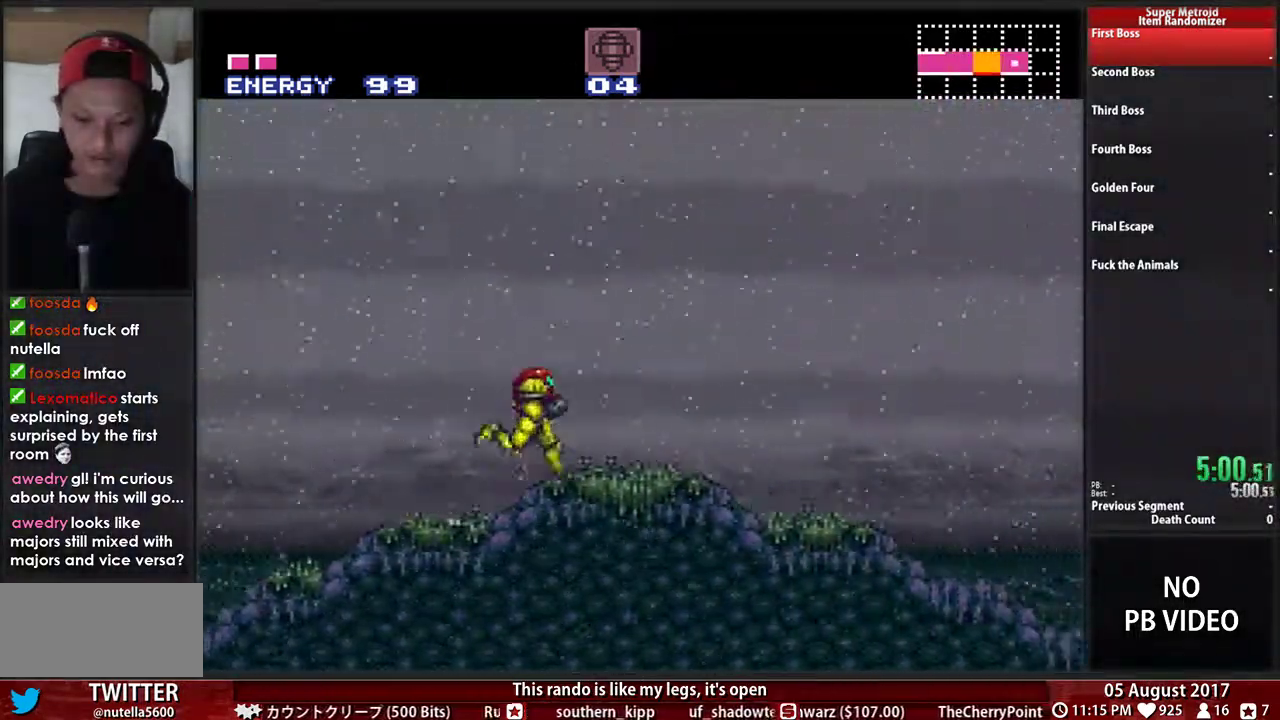
{"buttons": ["A", "DPAD_DOWN"], "events": [[150, "A", "down"], [150, "B", "up"], [217, "DPAD_DOWN", "down"], [250, "DPAD_RIGHT", "up"]]}
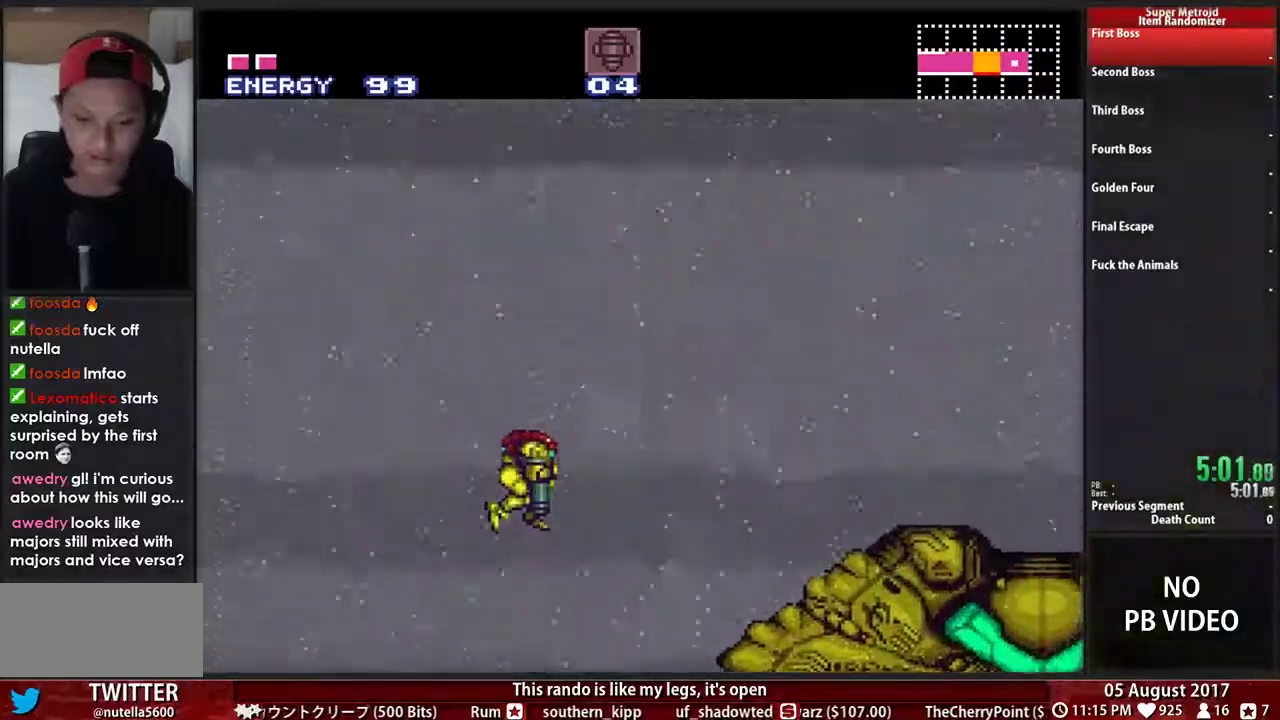
{"buttons": ["DPAD_DOWN"], "events": [[283, "A", "up"]]}
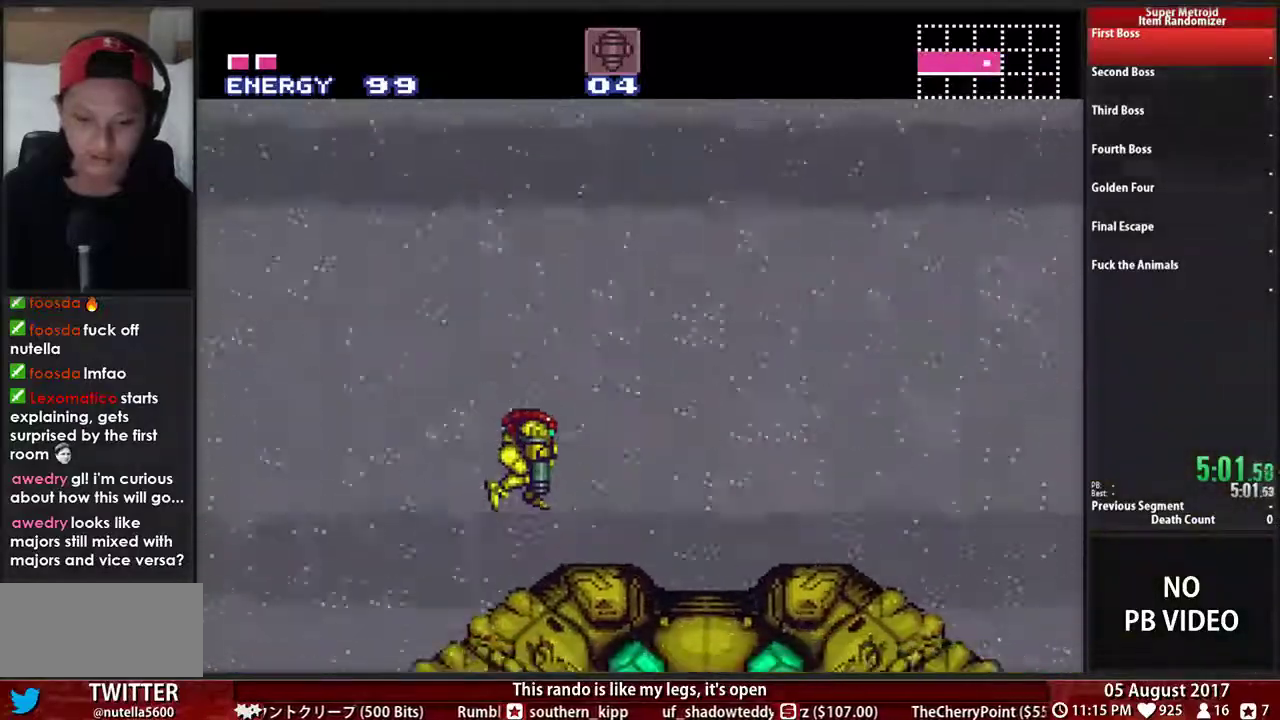
{"buttons": ["B", "R1"]}